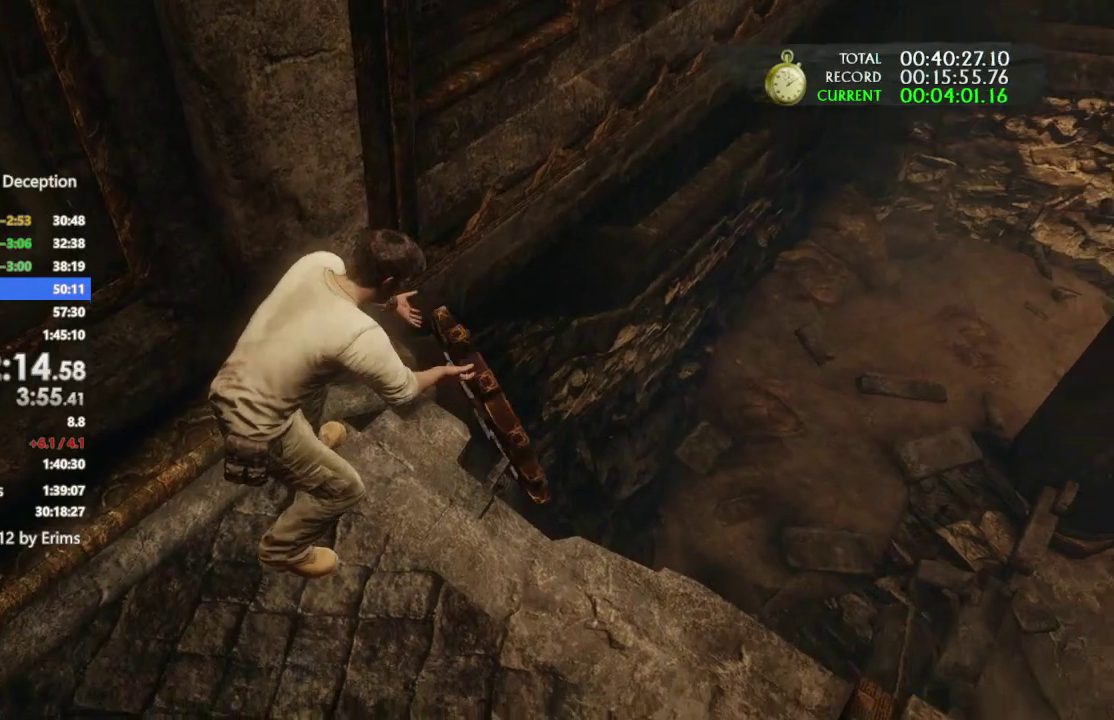
Gameplay with a controller (PlayStation layout); each line is a JSON object with the inputs held at the frame after it. "events" lists button and stick changes between this image and that frame as [ms after this image, input, new state], when the widget could be followed in between. Not read: DPAD_DOWN DPAD_RIGHT HOME SQUARE TOUCHPAD.
{"buttons": [], "left_stick": "up-right", "right_stick": "down-right", "events": []}
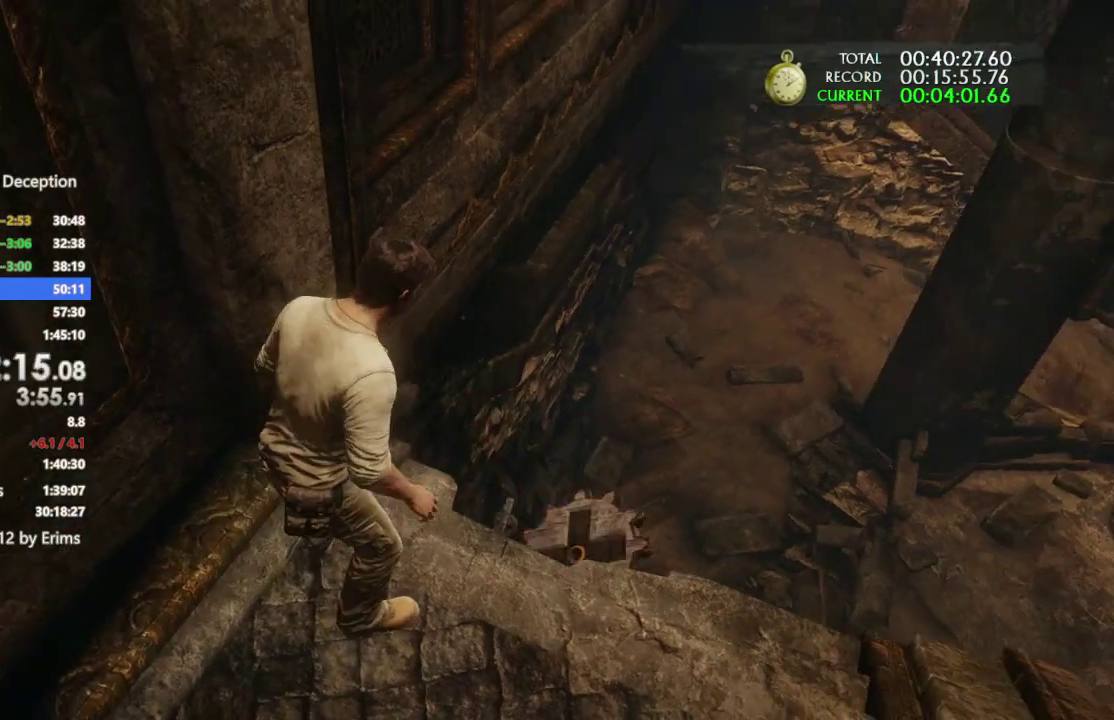
{"buttons": [], "left_stick": "up-right", "right_stick": "down-right", "events": []}
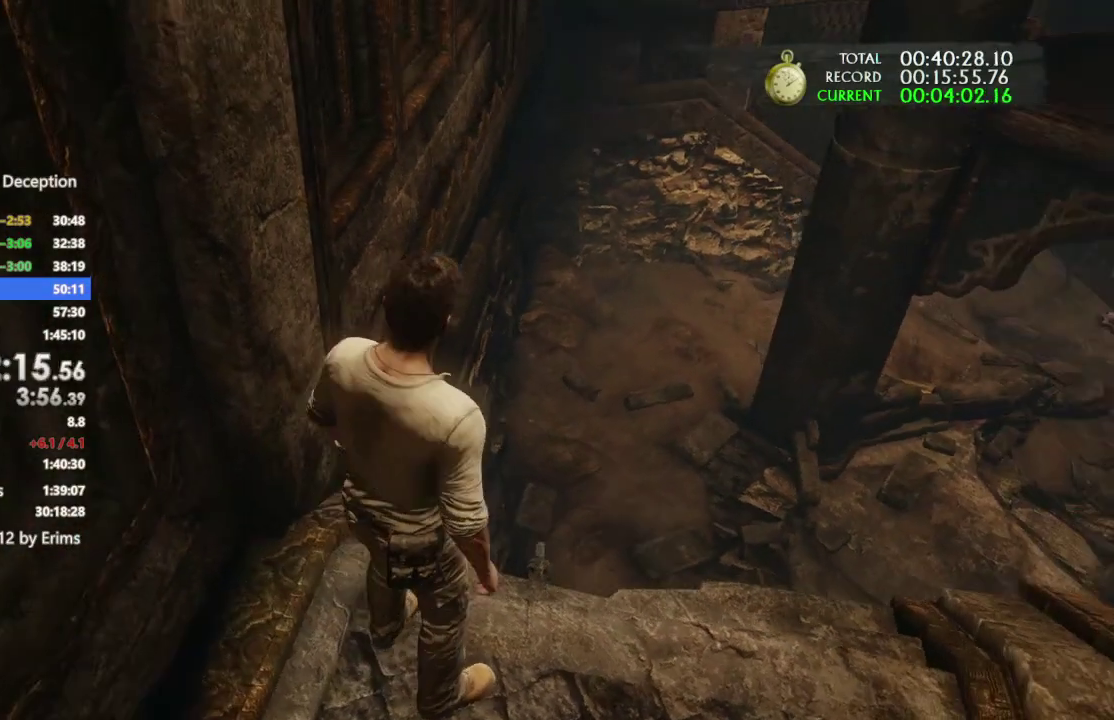
{"buttons": [], "left_stick": "right", "right_stick": "down-right", "events": [[500, "left_stick", "right"]]}
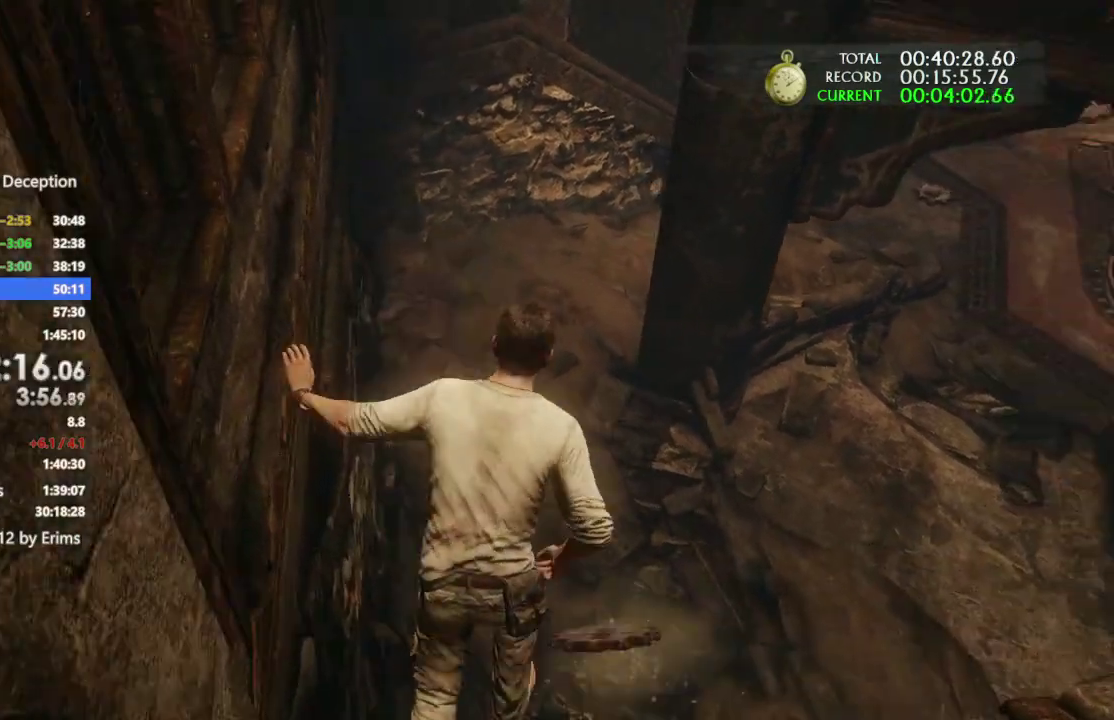
{"buttons": [], "left_stick": "right", "right_stick": "center", "events": [[300, "right_stick", "center"], [400, "TRIANGLE", "down"], [467, "TRIANGLE", "up"]]}
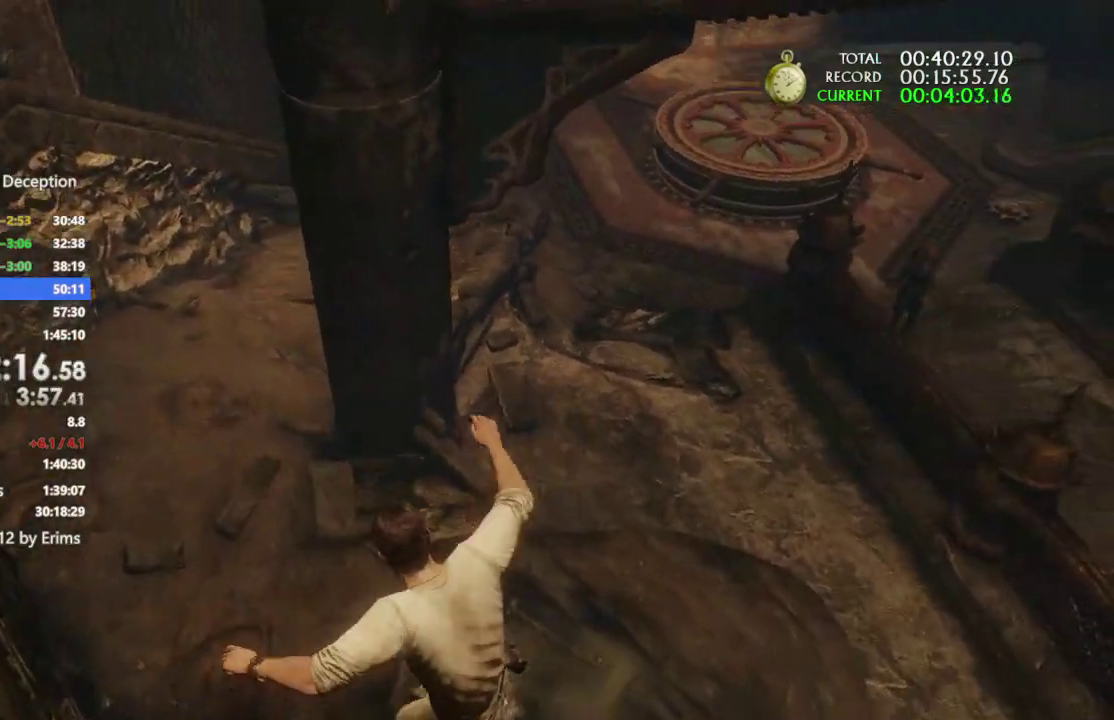
{"buttons": [], "left_stick": "right", "right_stick": "center", "events": [[67, "TRIANGLE", "down"], [133, "TRIANGLE", "up"], [200, "TRIANGLE", "down"], [300, "TRIANGLE", "up"], [367, "TRIANGLE", "down"], [433, "TRIANGLE", "up"]]}
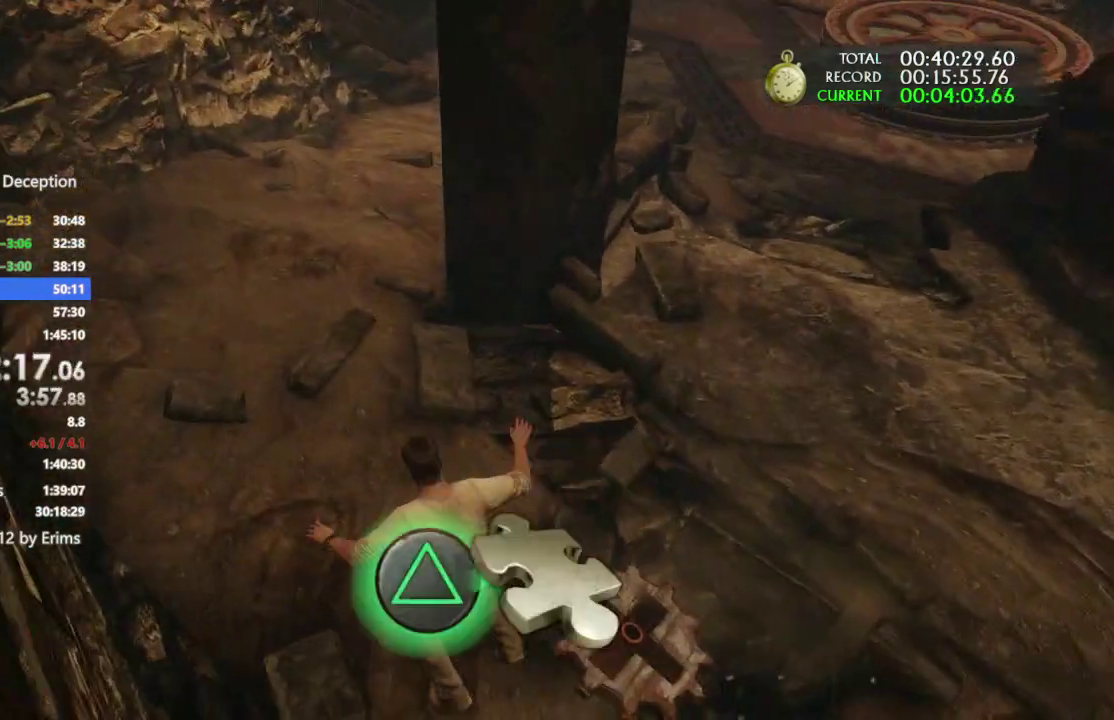
{"buttons": [], "left_stick": "up-right", "right_stick": "right", "events": [[33, "TRIANGLE", "down"], [100, "left_stick", "up-right"], [200, "TRIANGLE", "up"], [300, "right_stick", "right"]]}
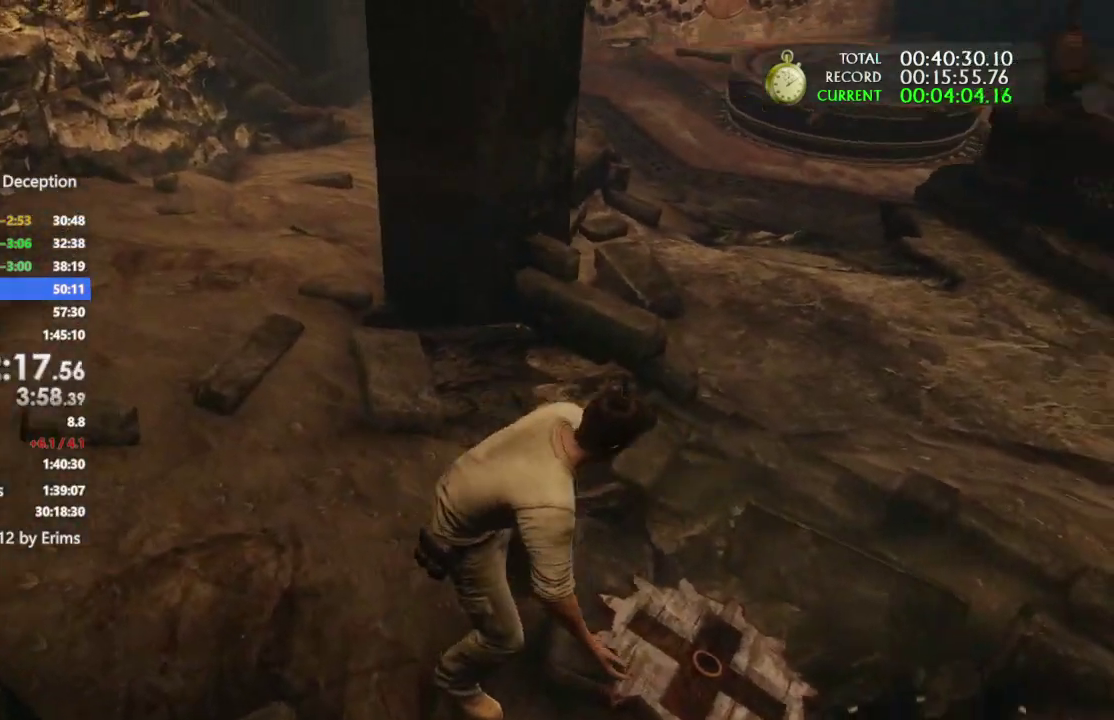
{"buttons": [], "left_stick": "up", "right_stick": "center", "events": [[167, "left_stick", "up"], [167, "right_stick", "center"]]}
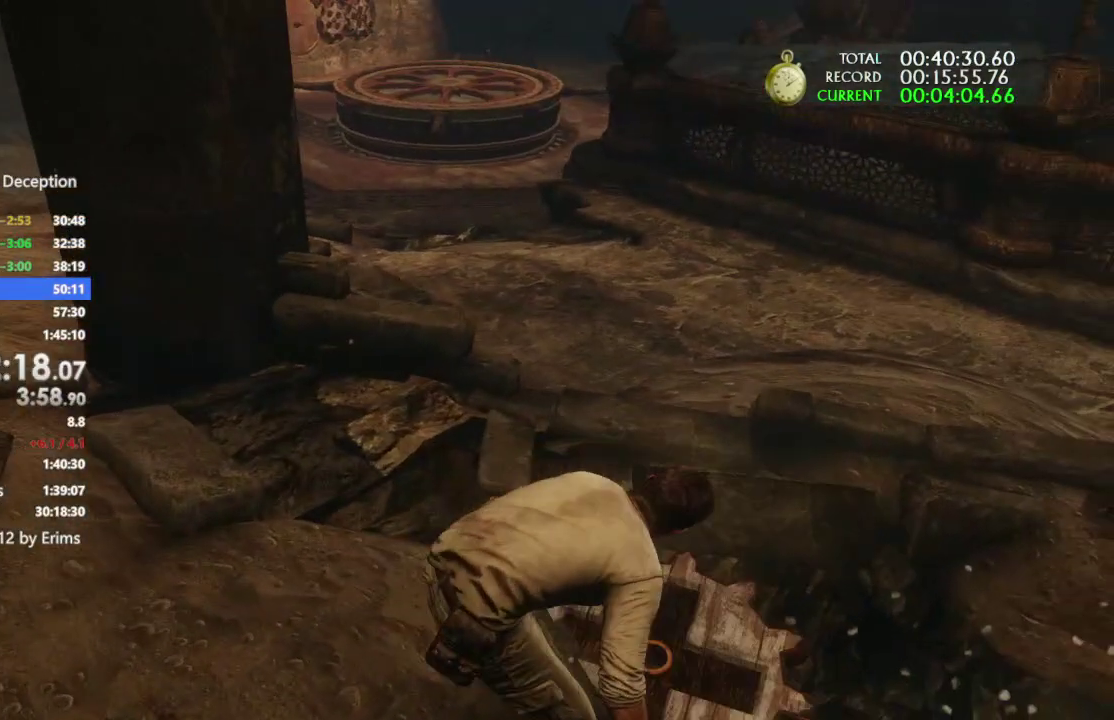
{"buttons": [], "left_stick": "up", "right_stick": "center"}